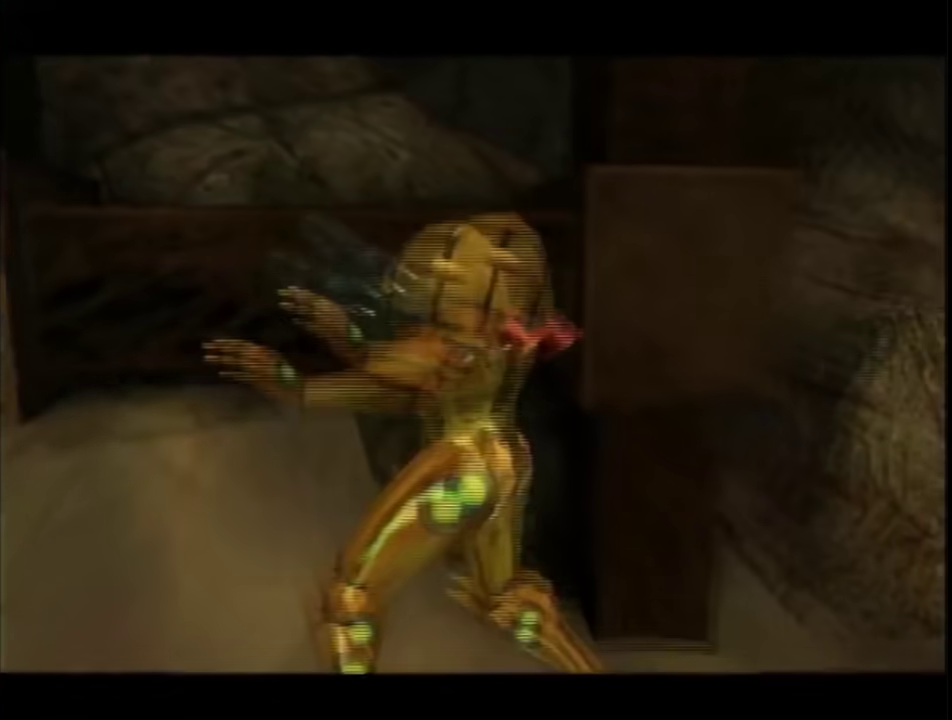
Gameplay with a controller (Nintendo layout); each line is a JSON object with the inputs held at the frame after it. "events" lists button and stick changes between this image and that frame as [ms after this image, input, new state], when the widget could be followed in between. This overlay highlights the sticks when they move; stick clicks (L3 R3) are not distinguishable. Not read: L3 R3 Y other_buttons.
{"buttons": [], "left_stick": "center", "right_stick": "center", "events": []}
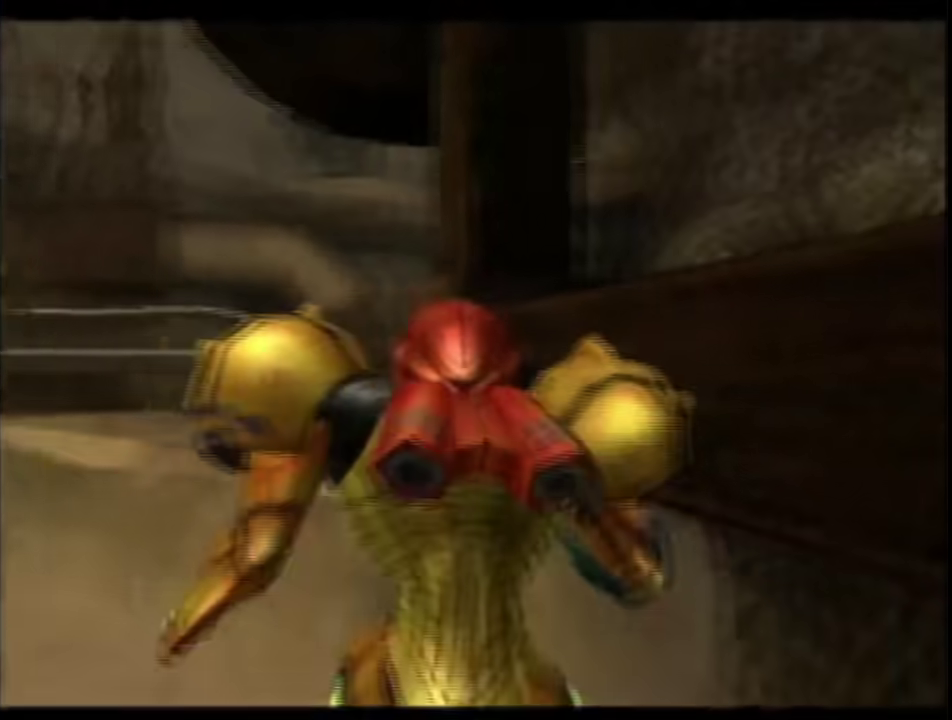
{"buttons": ["L1"], "left_stick": "up-left", "right_stick": "center", "events": [[250, "L1", "down"], [250, "left_stick", "up-left"], [300, "B", "down"], [417, "B", "up"]]}
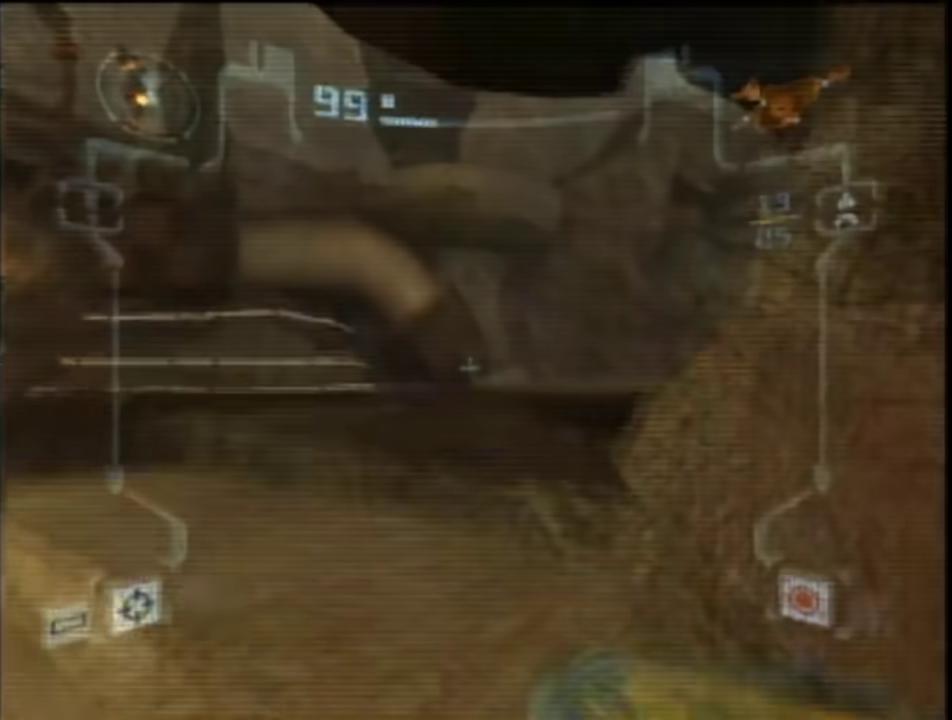
{"buttons": ["L1"], "left_stick": "up-right", "right_stick": "center", "events": [[17, "left_stick", "up"], [417, "left_stick", "up-right"]]}
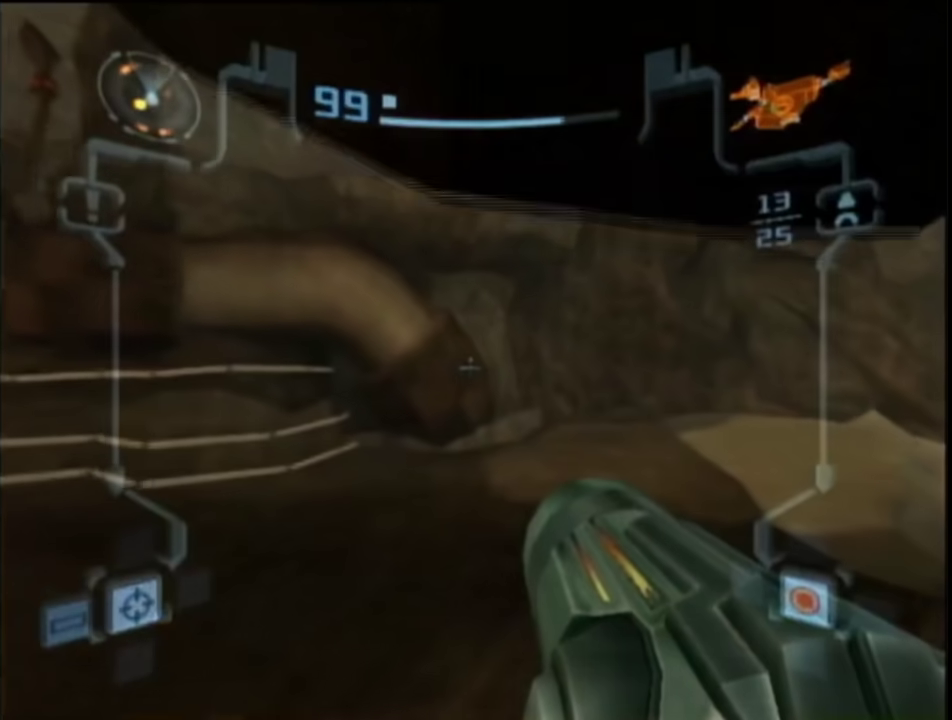
{"buttons": ["L1"], "left_stick": "up-right", "right_stick": "center", "events": []}
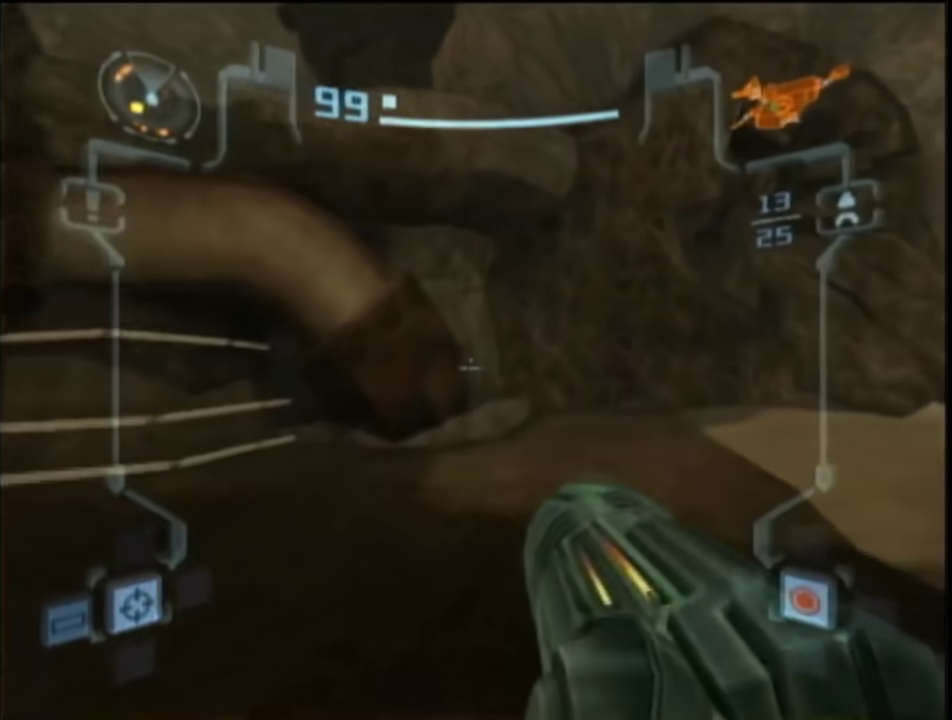
{"buttons": ["B", "L1", "R1"], "left_stick": "up-right", "right_stick": "center", "events": [[433, "B", "down"], [500, "R1", "down"]]}
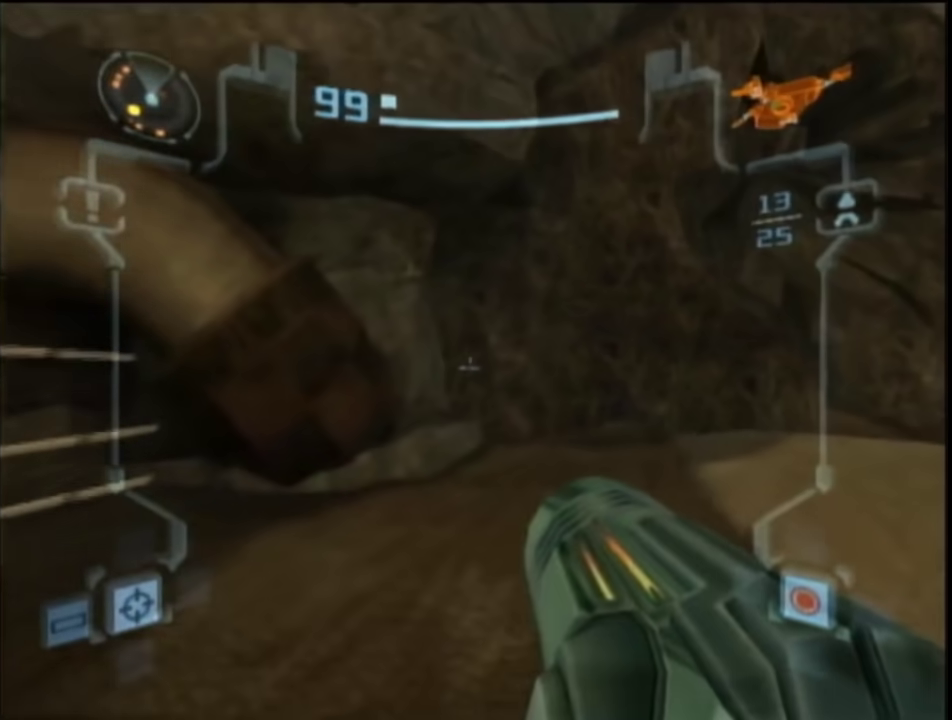
{"buttons": ["L1", "R1"], "left_stick": "left", "right_stick": "center", "events": [[83, "B", "up"], [83, "left_stick", "left"]]}
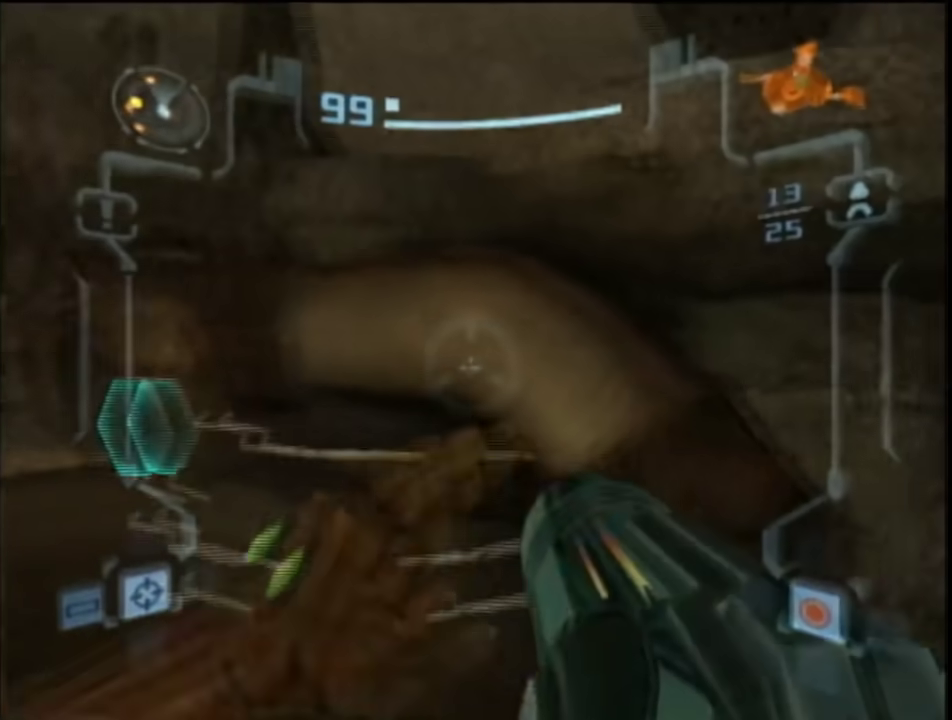
{"buttons": ["L1", "R1"], "left_stick": "left", "right_stick": "center", "events": []}
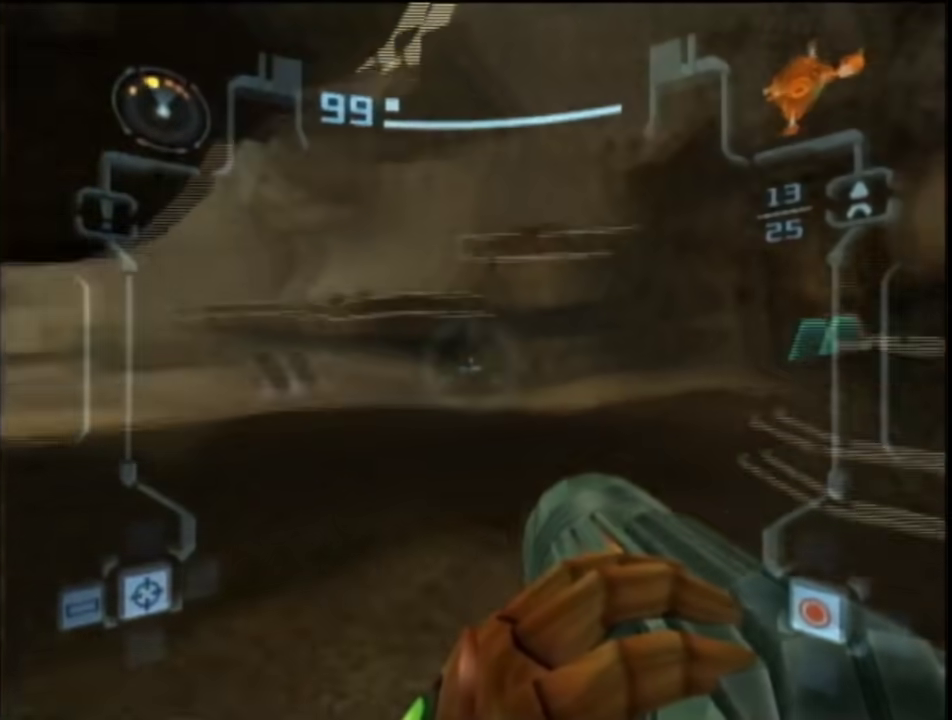
{"buttons": ["L1"], "left_stick": "down-right", "right_stick": "center", "events": [[67, "R1", "up"], [100, "left_stick", "down-right"]]}
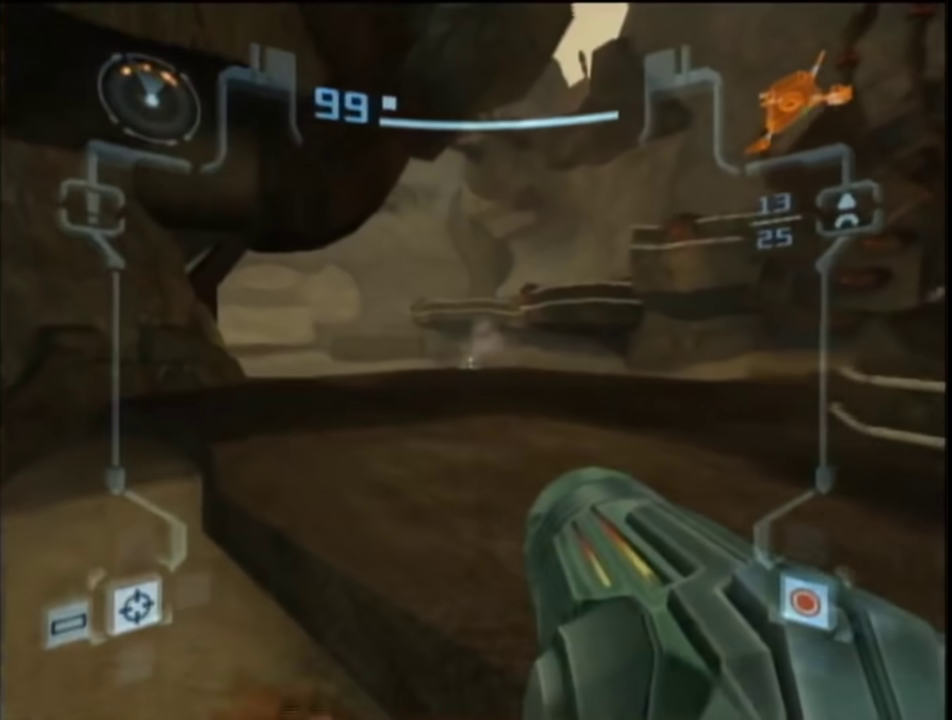
{"buttons": ["L1"], "left_stick": "up-right", "right_stick": "center", "events": [[300, "left_stick", "right"], [383, "left_stick", "up-right"]]}
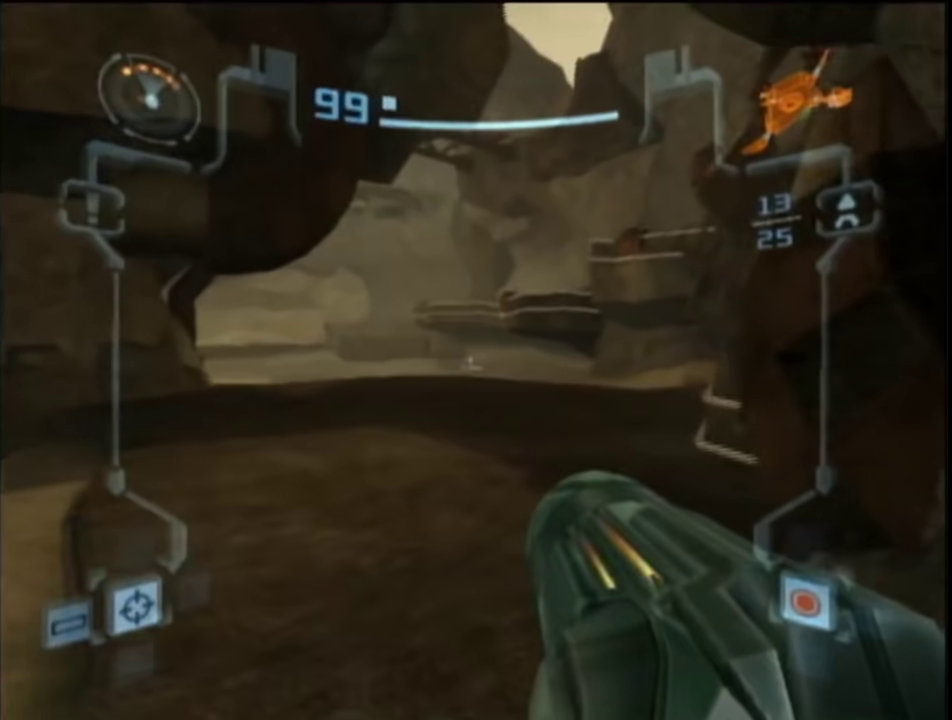
{"buttons": ["L1"], "left_stick": "up-right", "right_stick": "center", "events": [[100, "R1", "down"], [100, "left_stick", "up-left"], [283, "R1", "up"], [350, "left_stick", "up-right"]]}
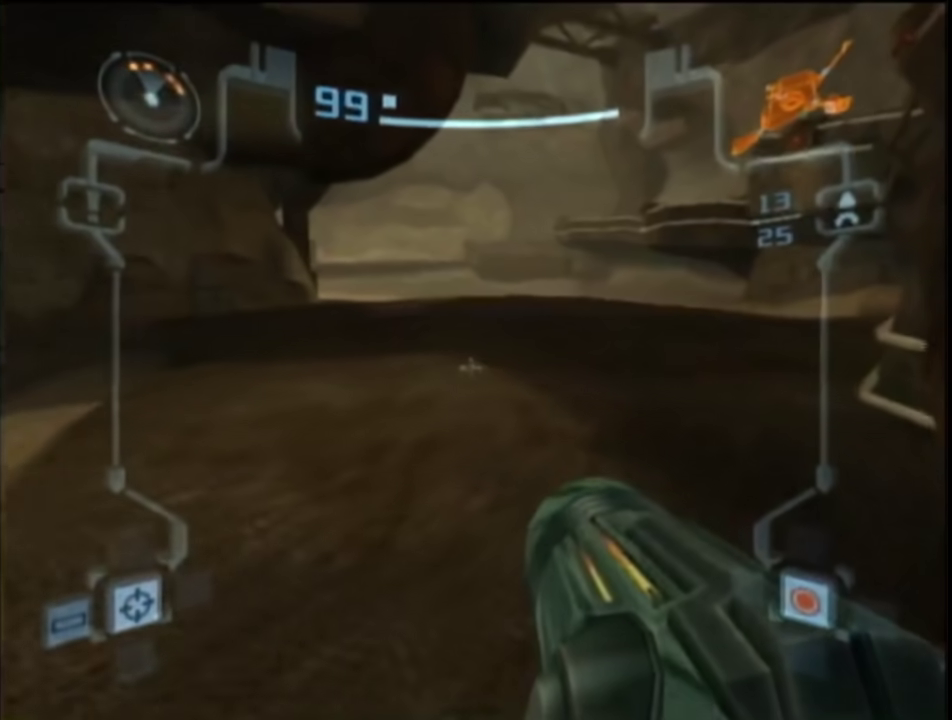
{"buttons": ["L1"], "left_stick": "up", "right_stick": "center", "events": [[267, "left_stick", "up"]]}
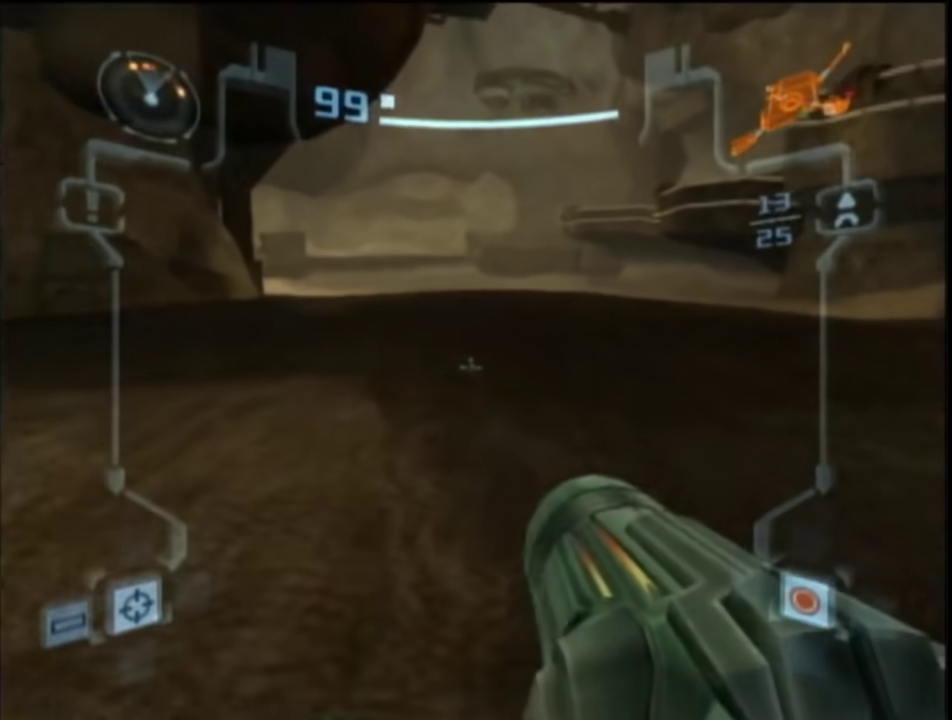
{"buttons": ["L1", "R1"], "left_stick": "up-left", "right_stick": "center", "events": [[133, "B", "down"], [200, "R1", "down"], [300, "B", "up"], [417, "left_stick", "up-left"]]}
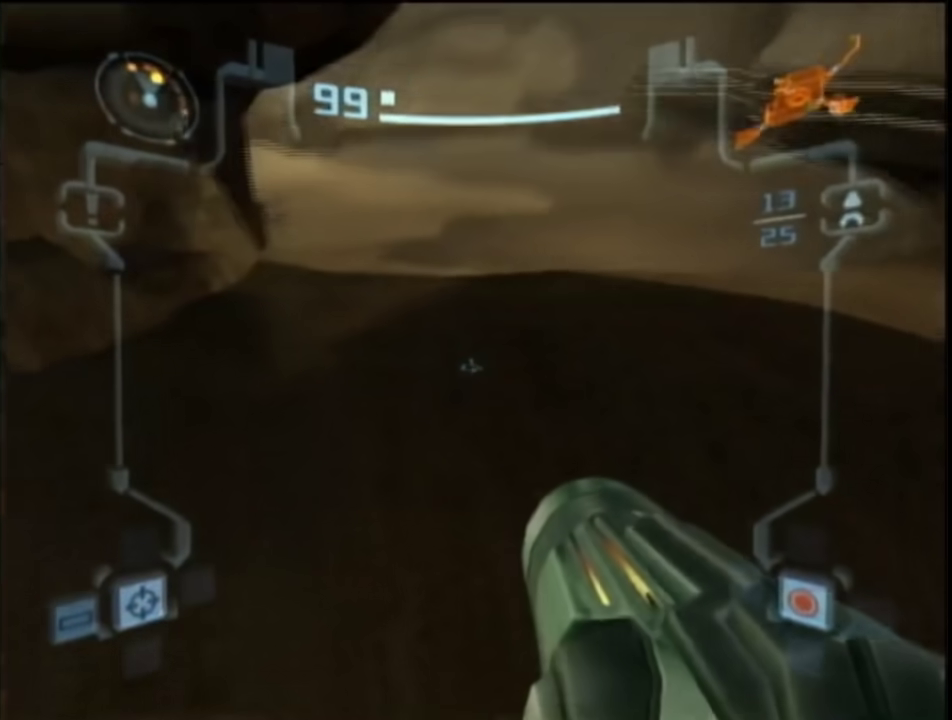
{"buttons": ["L1"], "left_stick": "up", "right_stick": "center", "events": [[233, "left_stick", "up"], [267, "R1", "up"]]}
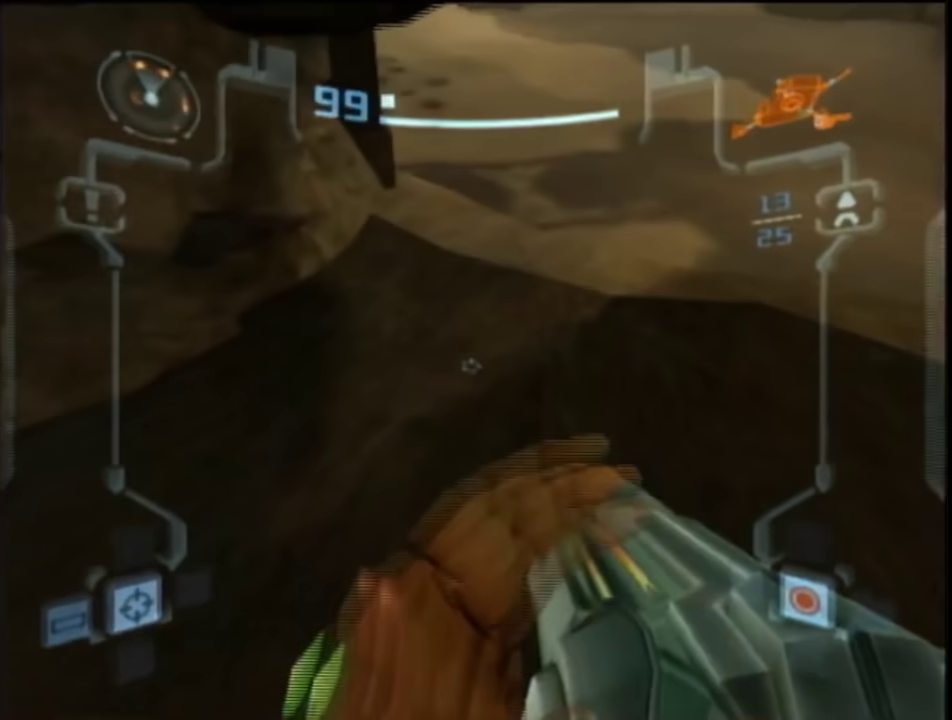
{"buttons": ["L1"], "left_stick": "up-right", "right_stick": "center", "events": [[33, "left_stick", "up-right"]]}
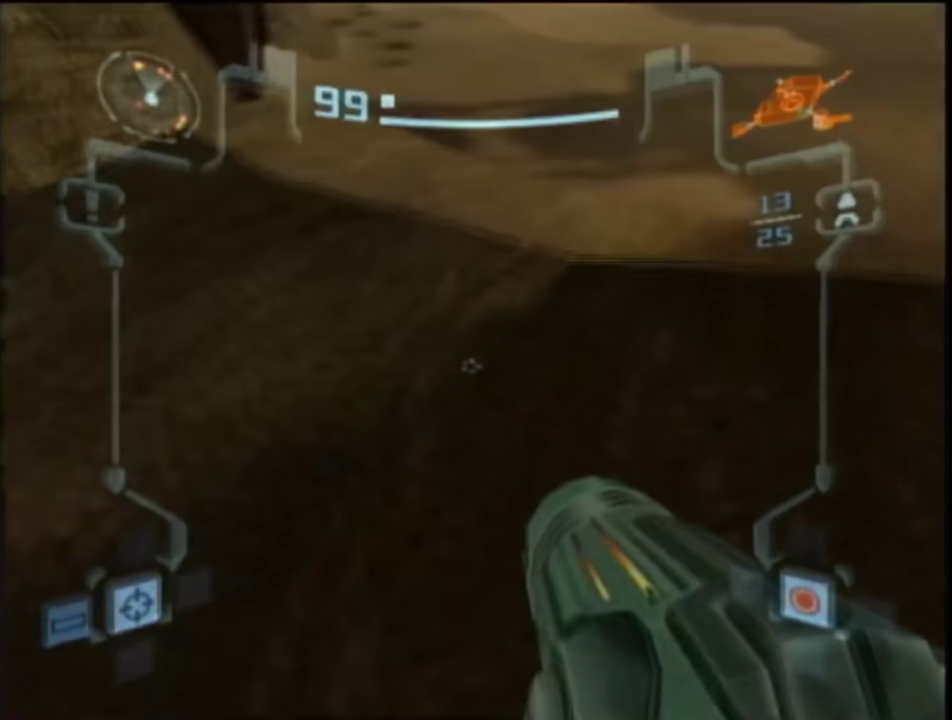
{"buttons": ["L1"], "left_stick": "up", "right_stick": "center", "events": [[450, "left_stick", "up"]]}
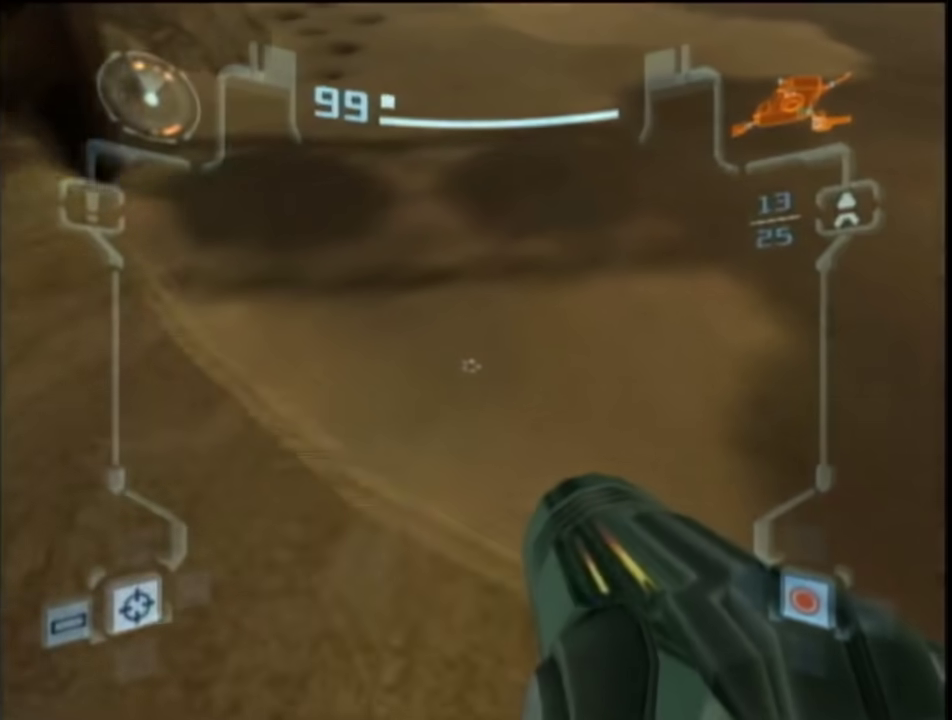
{"buttons": ["L1"], "left_stick": "up", "right_stick": "center", "events": [[17, "B", "down"], [133, "B", "up"]]}
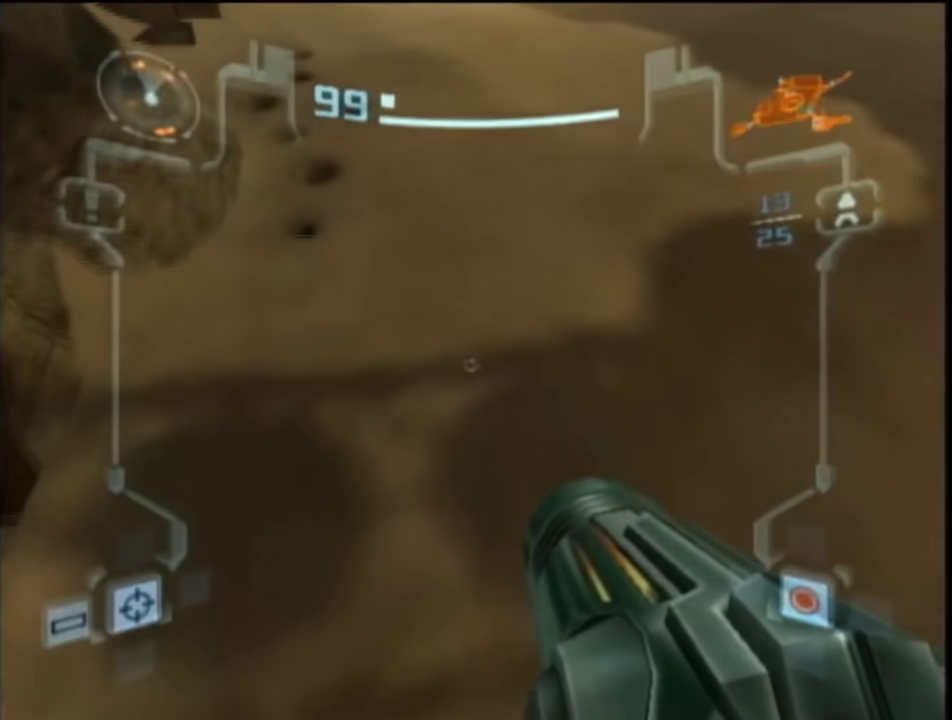
{"buttons": ["L1", "R1"], "left_stick": "down-right", "right_stick": "center", "events": [[350, "R1", "down"], [450, "left_stick", "down-right"]]}
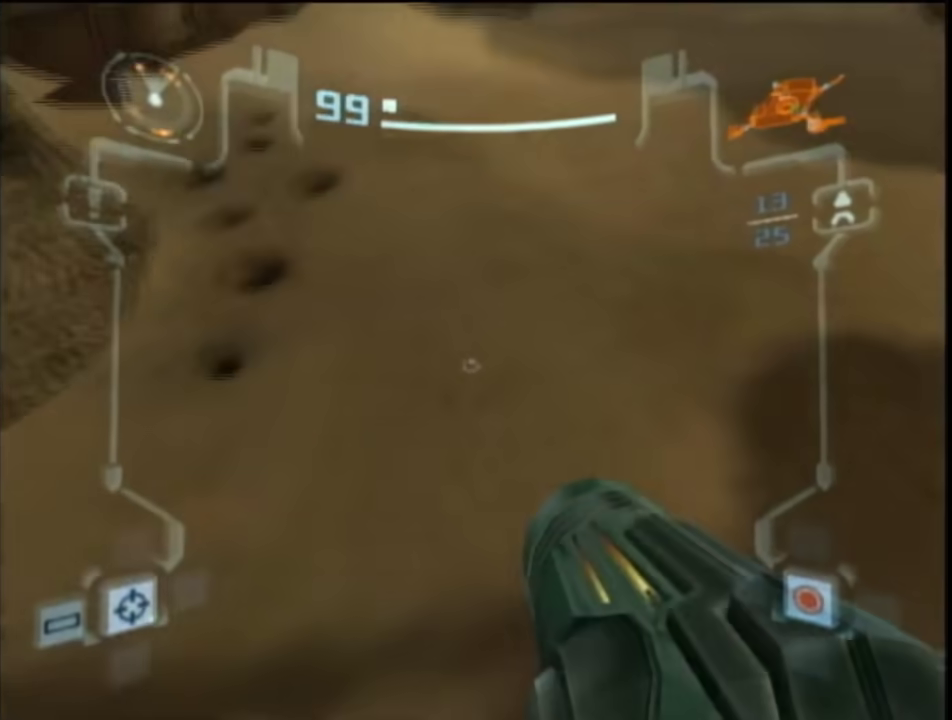
{"buttons": ["L1"], "left_stick": "center", "right_stick": "center", "events": [[100, "left_stick", "down"], [233, "R1", "up"], [233, "left_stick", "center"], [317, "left_stick", "down-right"], [450, "left_stick", "center"]]}
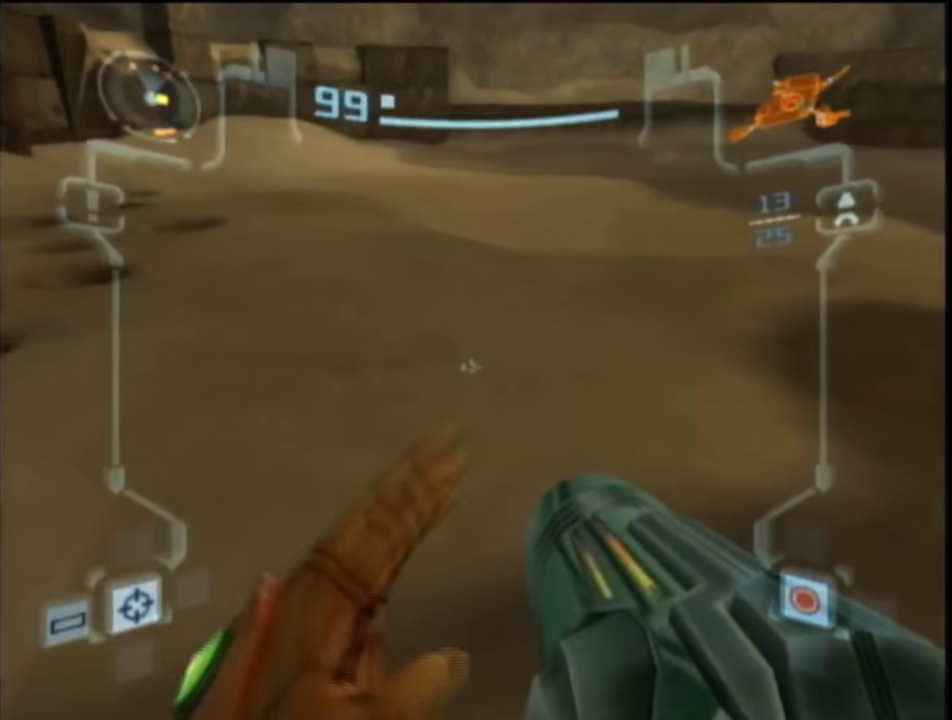
{"buttons": [], "left_stick": "center", "right_stick": "center", "events": [[17, "left_stick", "down"], [133, "left_stick", "center"], [300, "left_stick", "down-right"], [350, "left_stick", "center"], [483, "L1", "up"]]}
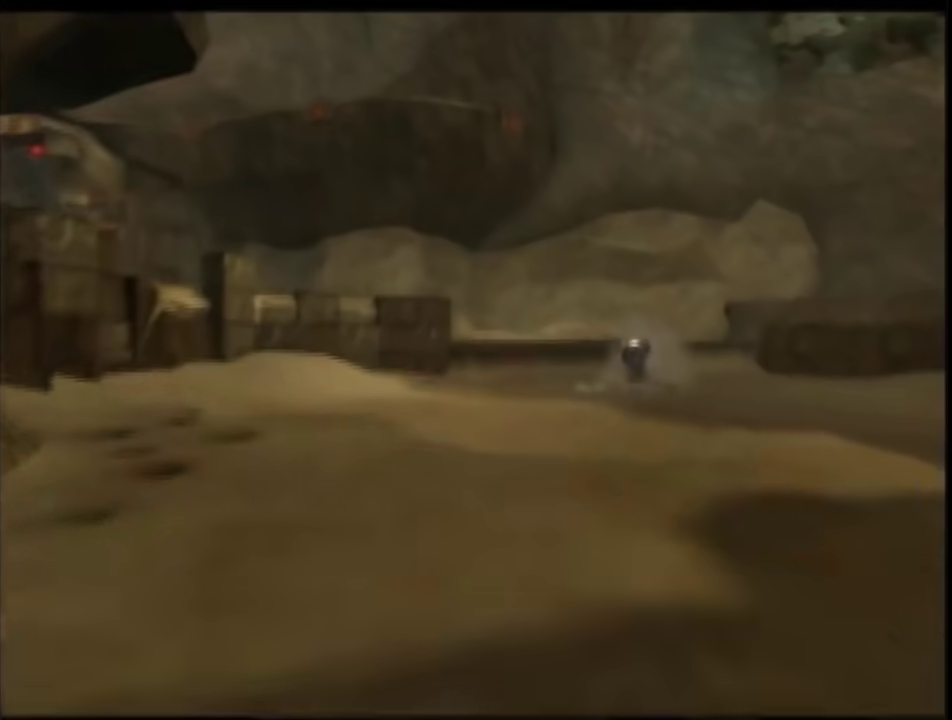
{"buttons": [], "left_stick": "center", "right_stick": "center", "events": []}
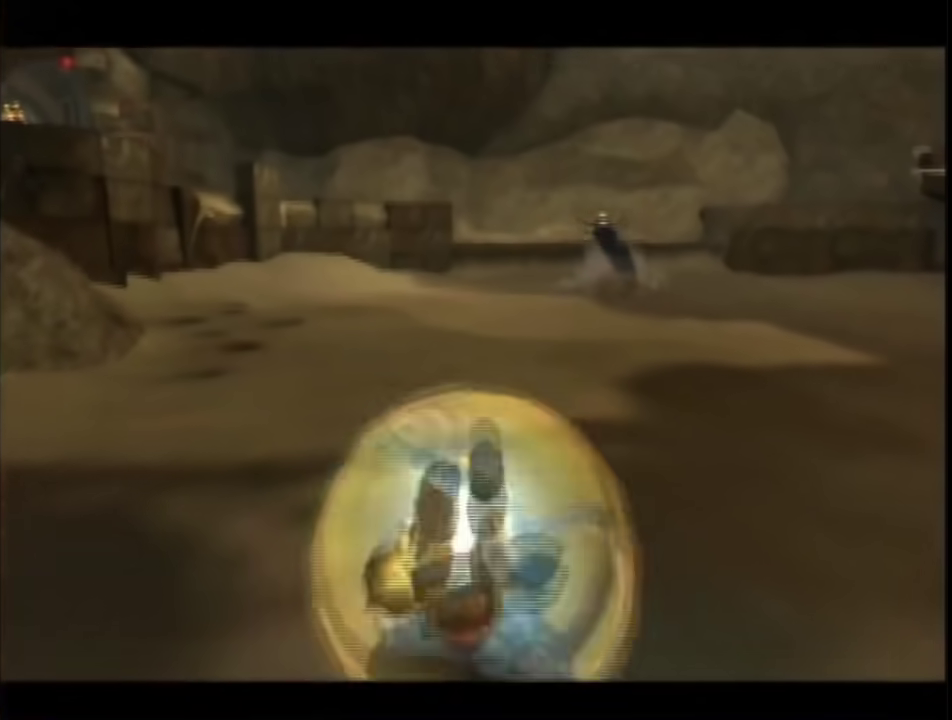
{"buttons": [], "left_stick": "down", "right_stick": "center", "events": [[450, "left_stick", "down"]]}
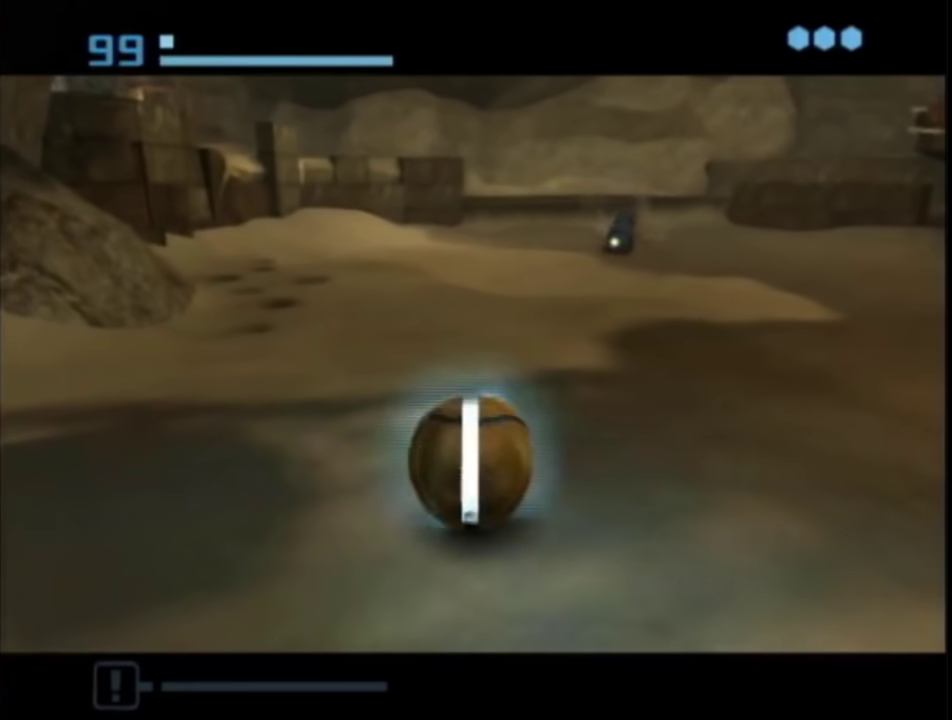
{"buttons": [], "left_stick": "center", "right_stick": "center", "events": [[50, "left_stick", "center"], [383, "left_stick", "up-left"], [483, "left_stick", "center"]]}
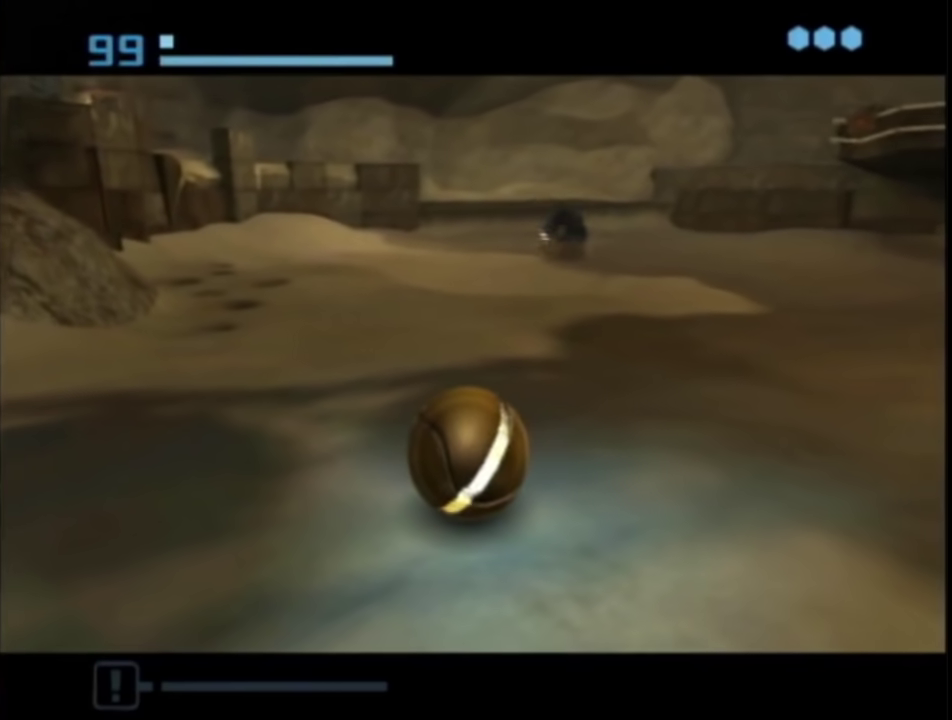
{"buttons": [], "left_stick": "center", "right_stick": "center", "events": [[100, "left_stick", "left"], [200, "left_stick", "center"]]}
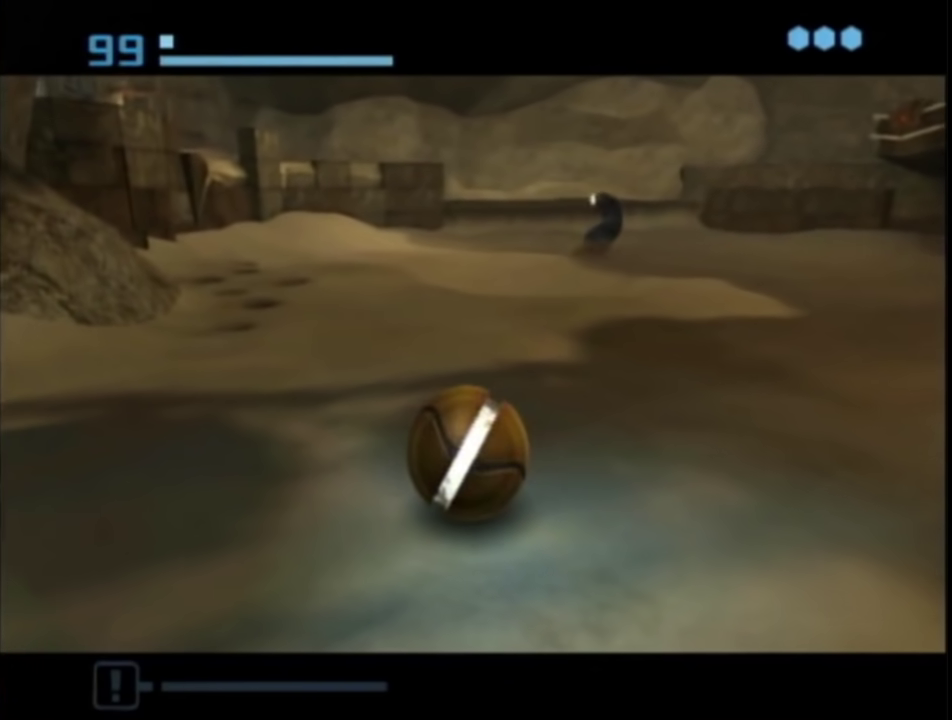
{"buttons": [], "left_stick": "center", "right_stick": "center", "events": [[117, "left_stick", "up-left"], [217, "left_stick", "center"]]}
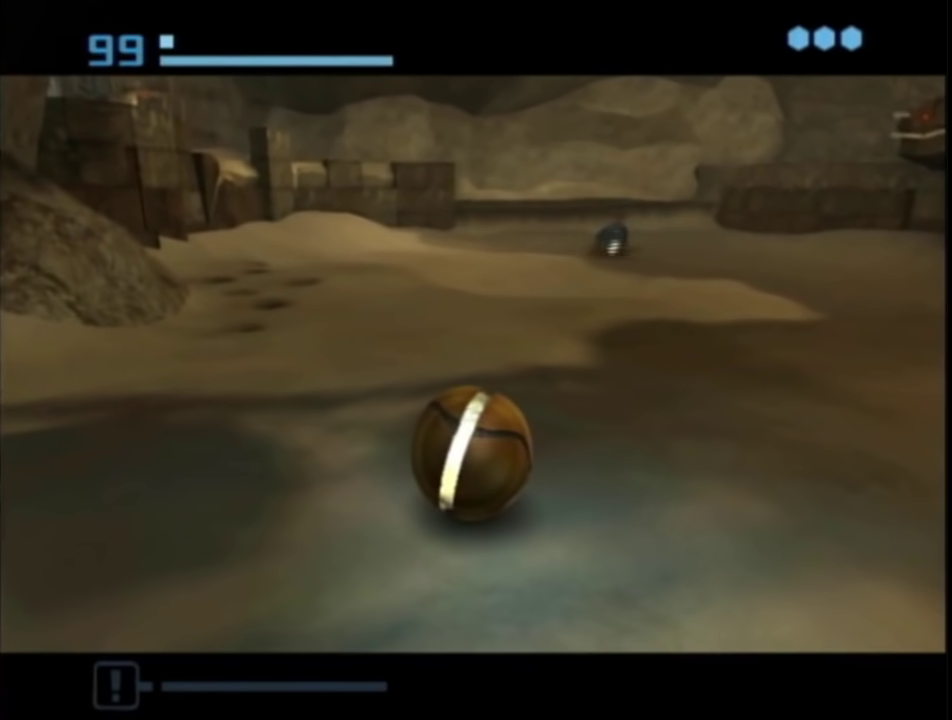
{"buttons": [], "left_stick": "center", "right_stick": "center", "events": [[33, "left_stick", "left"], [150, "left_stick", "center"]]}
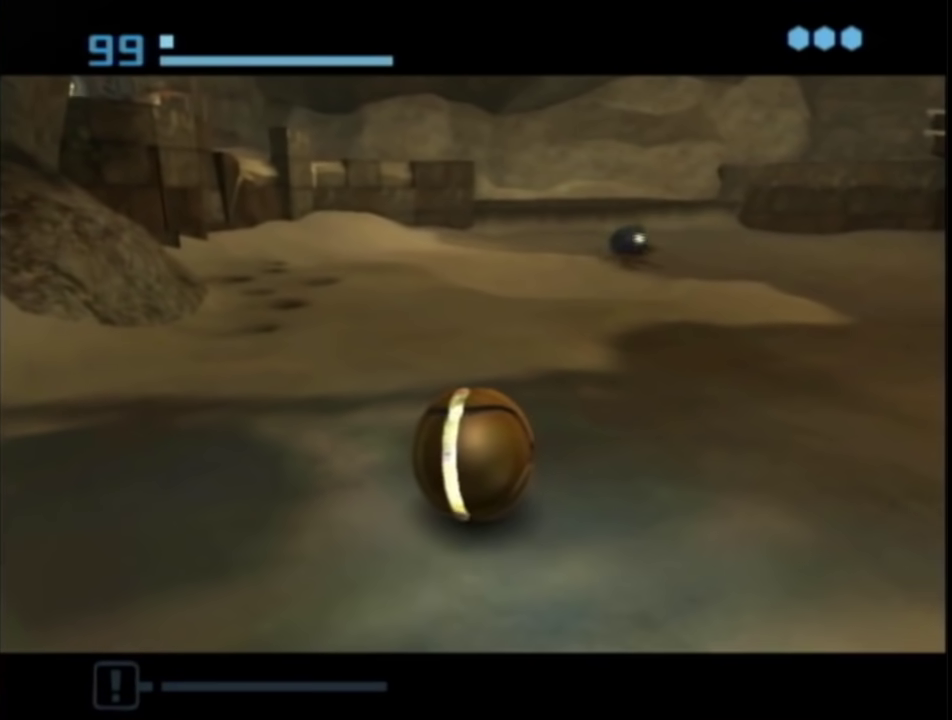
{"buttons": [], "left_stick": "down", "right_stick": "center", "events": [[400, "left_stick", "down"]]}
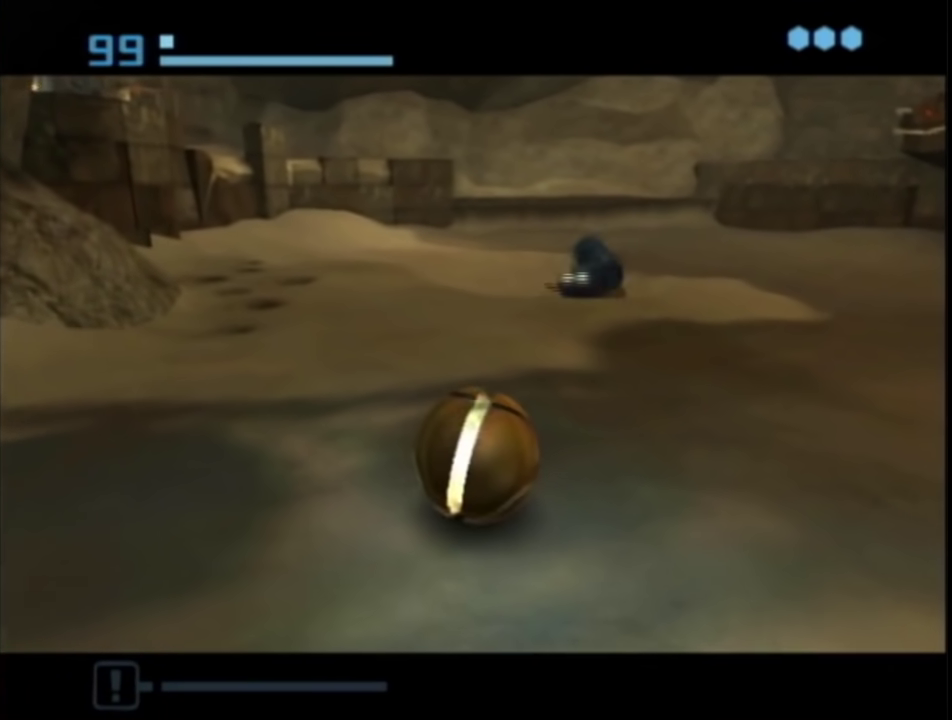
{"buttons": [], "left_stick": "up-left", "right_stick": "center", "events": [[183, "left_stick", "down-left"], [417, "left_stick", "left"], [467, "left_stick", "up-left"]]}
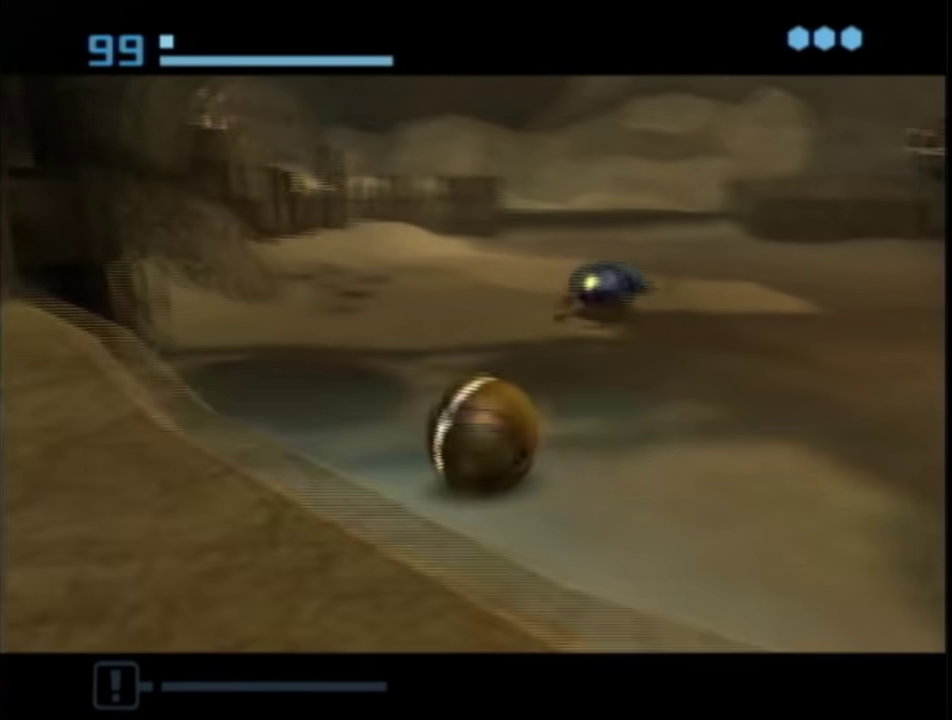
{"buttons": [], "left_stick": "up-right", "right_stick": "center", "events": [[67, "left_stick", "up"], [250, "left_stick", "up-right"], [300, "left_stick", "down"], [350, "left_stick", "down-left"], [433, "left_stick", "up-right"]]}
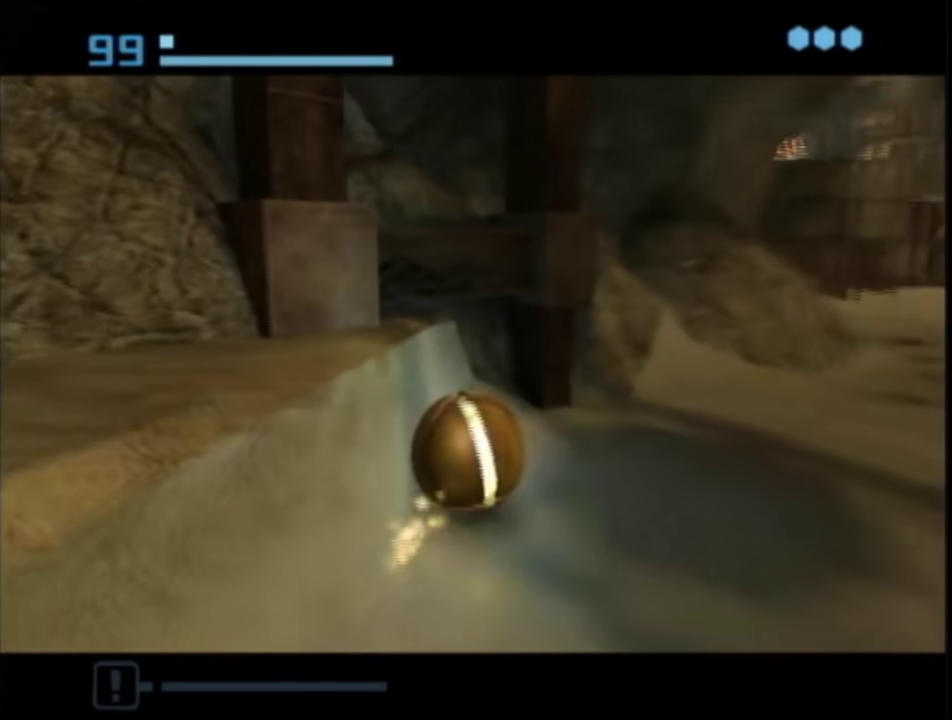
{"buttons": [], "left_stick": "up-right", "right_stick": "center", "events": [[50, "left_stick", "center"], [167, "left_stick", "up-right"]]}
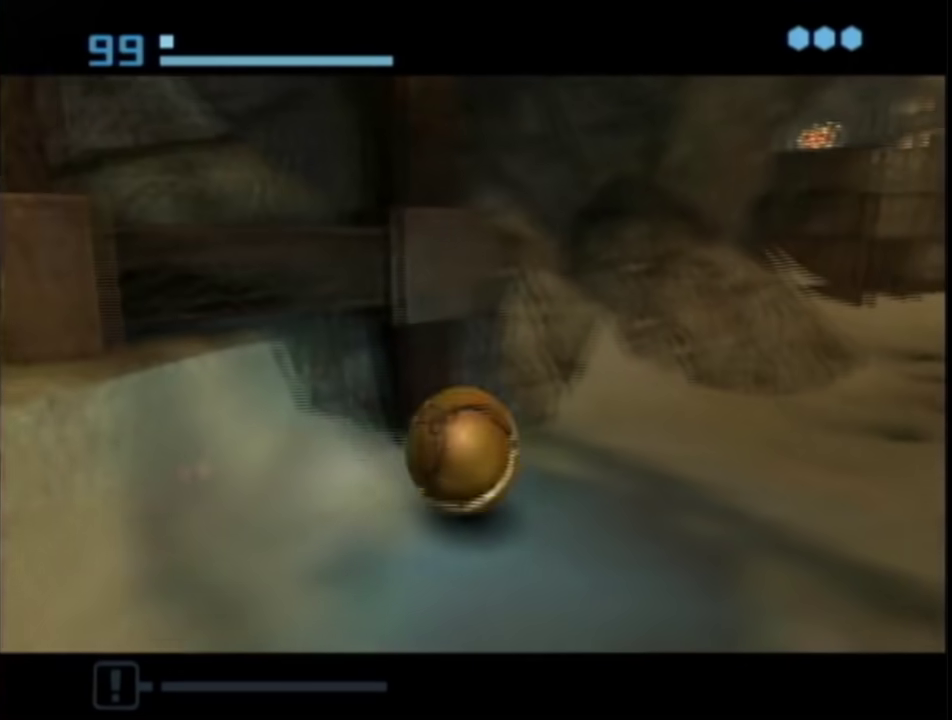
{"buttons": [], "left_stick": "down", "right_stick": "center", "events": [[67, "left_stick", "right"], [217, "left_stick", "down-right"], [367, "left_stick", "down"]]}
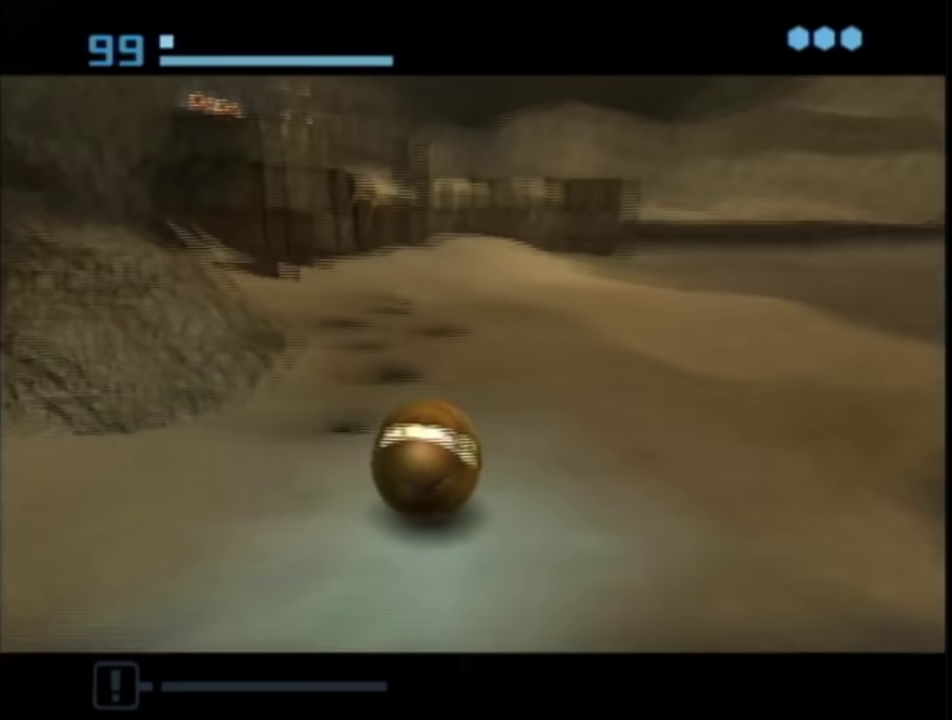
{"buttons": [], "left_stick": "left", "right_stick": "center", "events": [[167, "left_stick", "down-left"], [467, "left_stick", "left"]]}